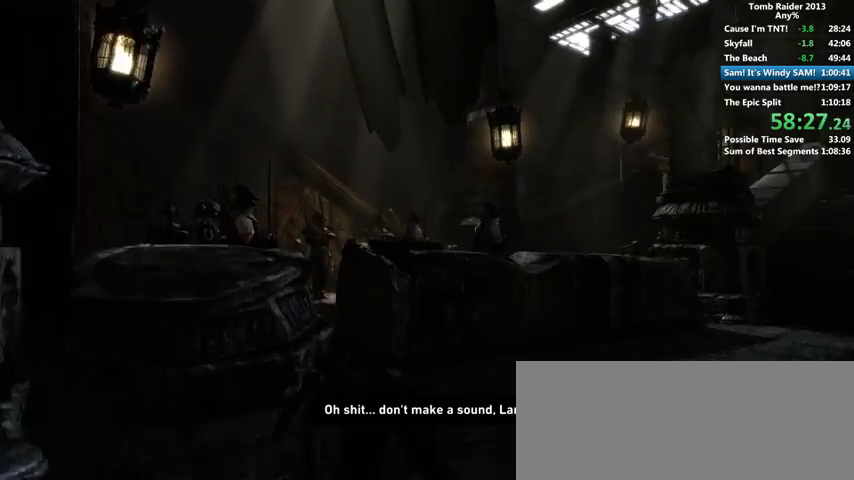
Gameplay with keyboard and mouse; each line is a JSON object with the keys and mouse buttons held at the frame after it. "events" lists presses ("down") and releases ("up") of "1", "2", "3", "4", "5", "6", "a", "alt", "b", "c", "caps_lock", "ctrl", "d", "down", "e", "f", "g", "h", "left", "q", "r", "right", "s", "shift", "space", "t", "tab", "up", "v", "w", "x", "y", "z", "mouse_left", "mouse_wheel" and "mouse_right" between this image and that frame as [ms after this image, input, new state], when the widget could be followed in between. "mouse_left", "mouse_wheel", "mouse_right" = the "left", "wheel", "right" buttons of the "mouse" list. No other keys are recorded. "wheel" means that the mouse wheel is clicked or scrolled. Mouse movement is not recorded.
{"keys": ["w"], "mouse": [], "events": []}
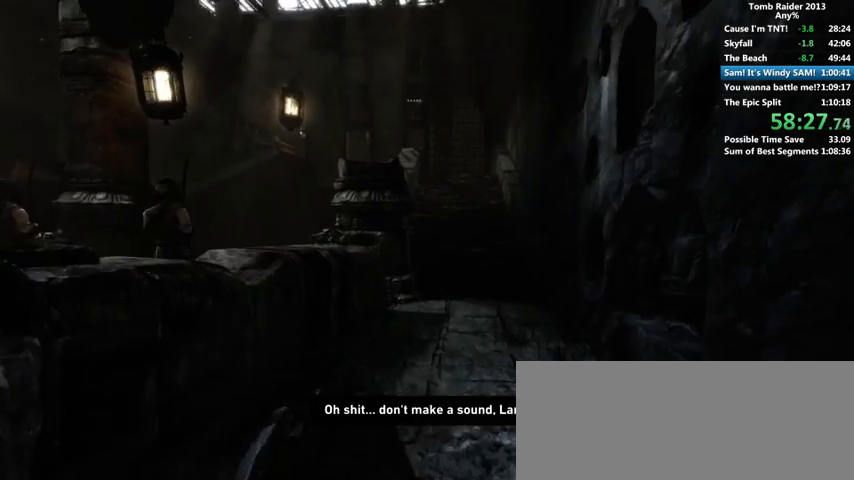
{"keys": ["w"], "mouse": [], "events": [[300, "space", "down"], [400, "space", "up"]]}
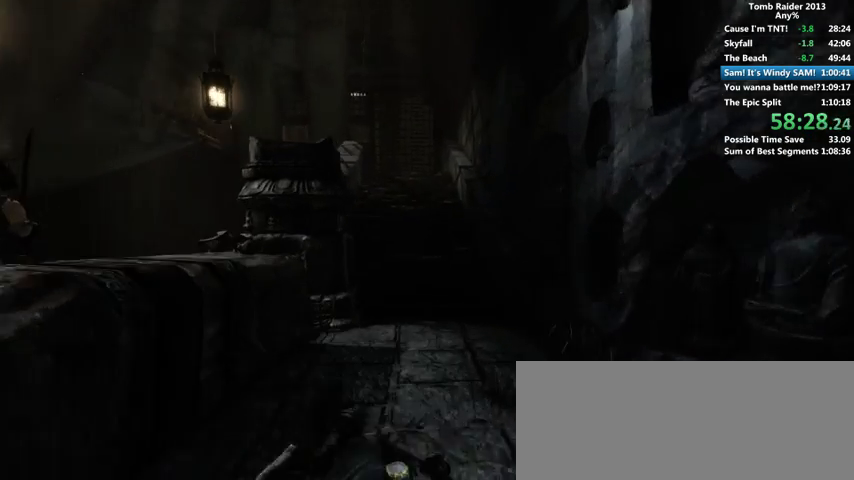
{"keys": ["w"], "mouse": [], "events": []}
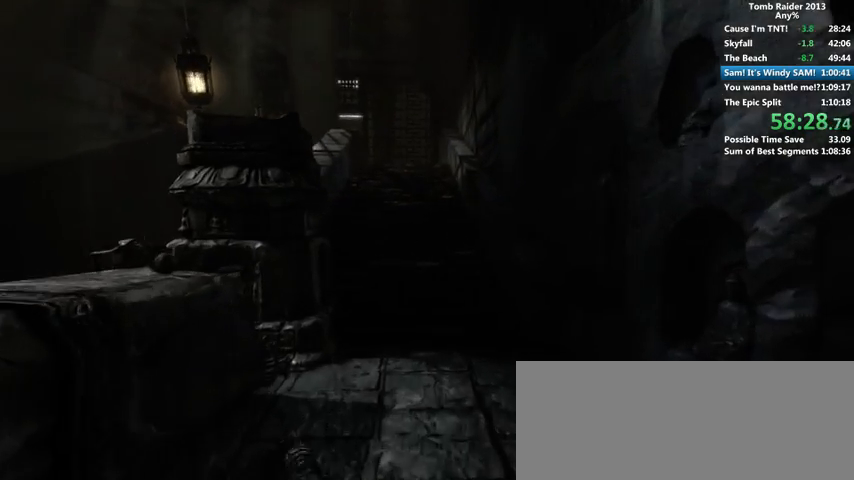
{"keys": ["space", "w"], "mouse": [], "events": [[500, "space", "down"]]}
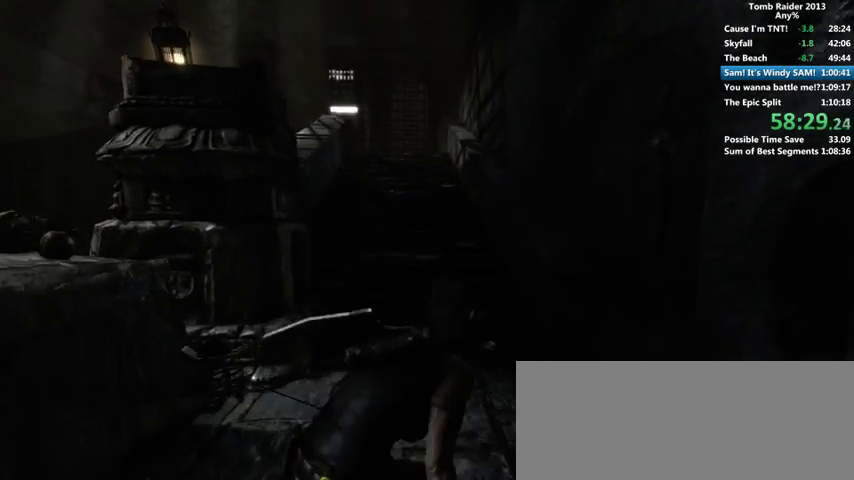
{"keys": ["w"], "mouse": [], "events": [[100, "space", "up"]]}
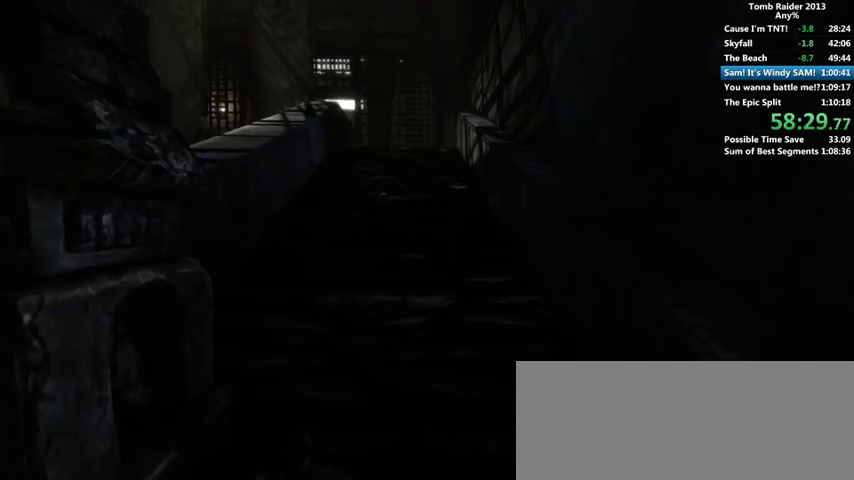
{"keys": ["w"], "mouse": [], "events": []}
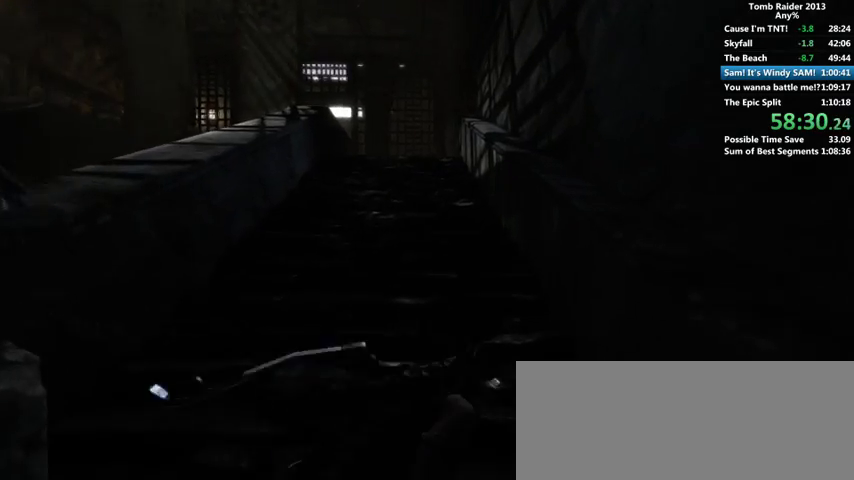
{"keys": ["w"], "mouse": [], "events": [[300, "space", "down"], [400, "space", "up"]]}
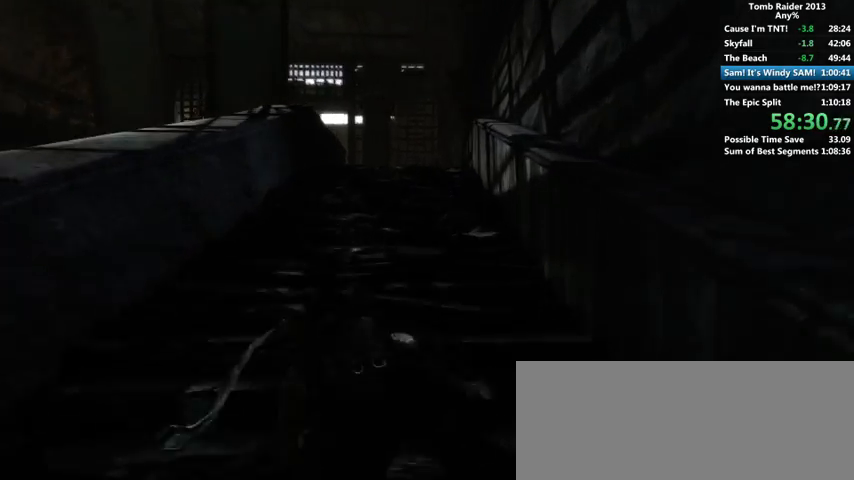
{"keys": ["w"], "mouse": [], "events": []}
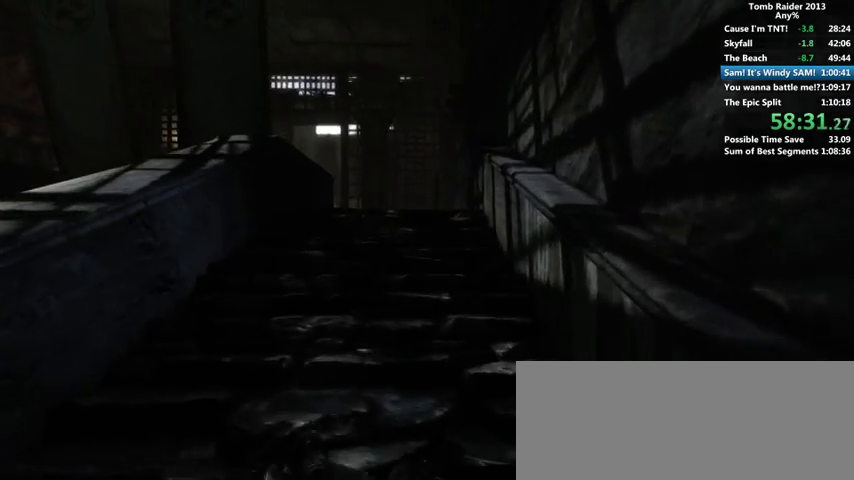
{"keys": ["w"], "mouse": [], "events": []}
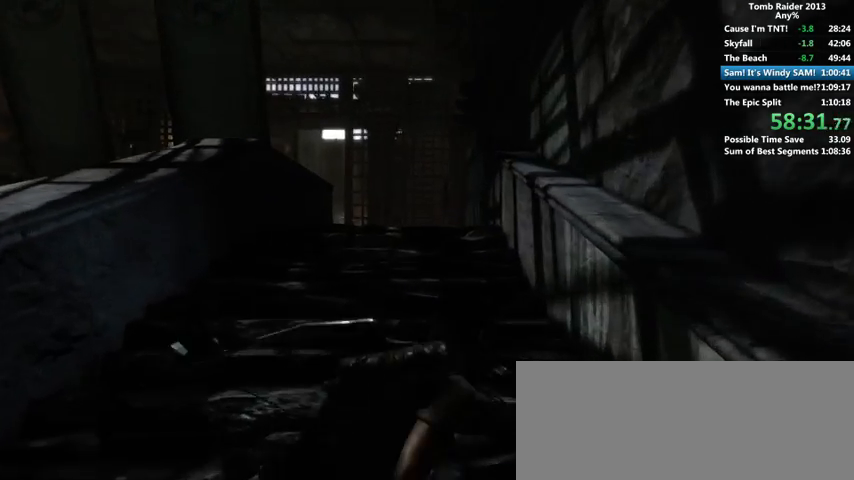
{"keys": ["w"], "mouse": [], "events": [[66, "space", "down"], [100, "space", "up"]]}
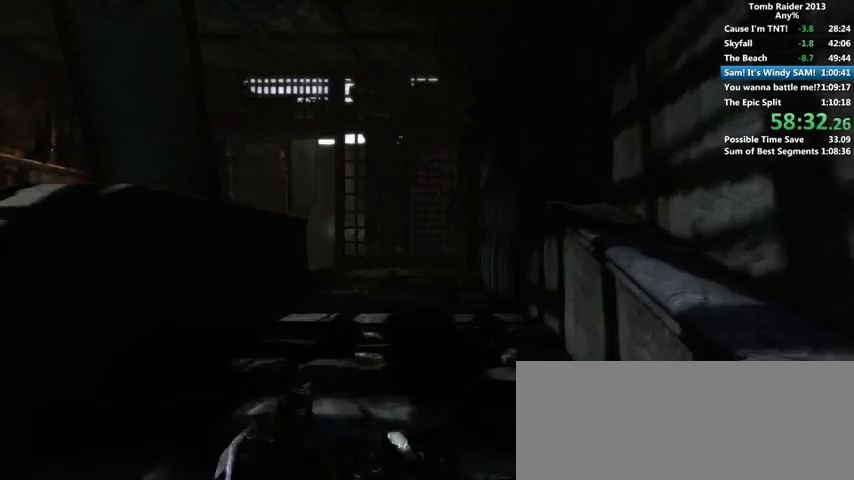
{"keys": ["w"], "mouse": [], "events": []}
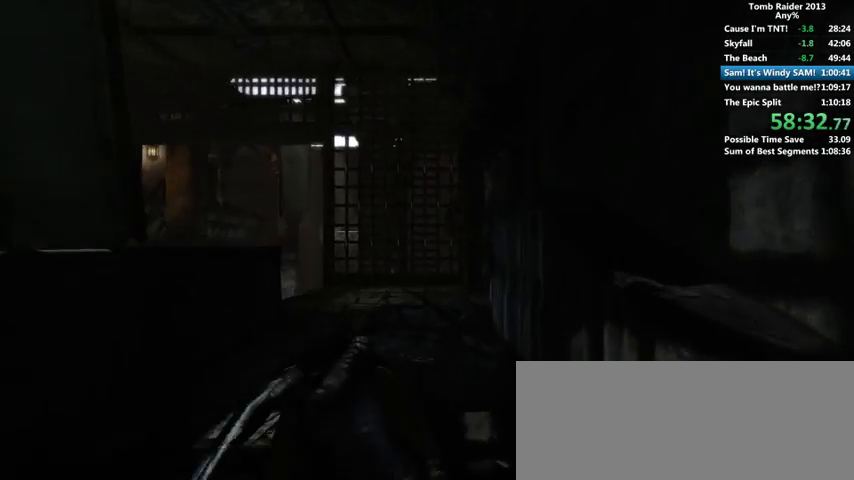
{"keys": ["w"], "mouse": [], "events": [[266, "space", "down"], [400, "space", "up"]]}
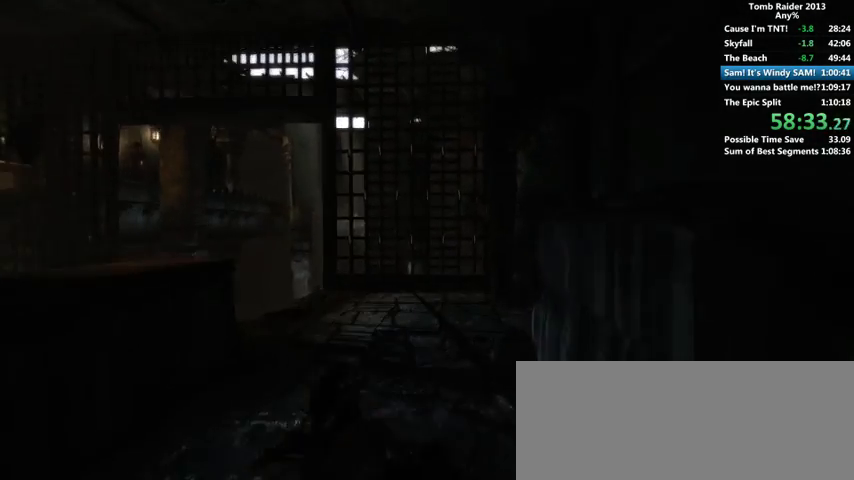
{"keys": ["w"], "mouse": [], "events": []}
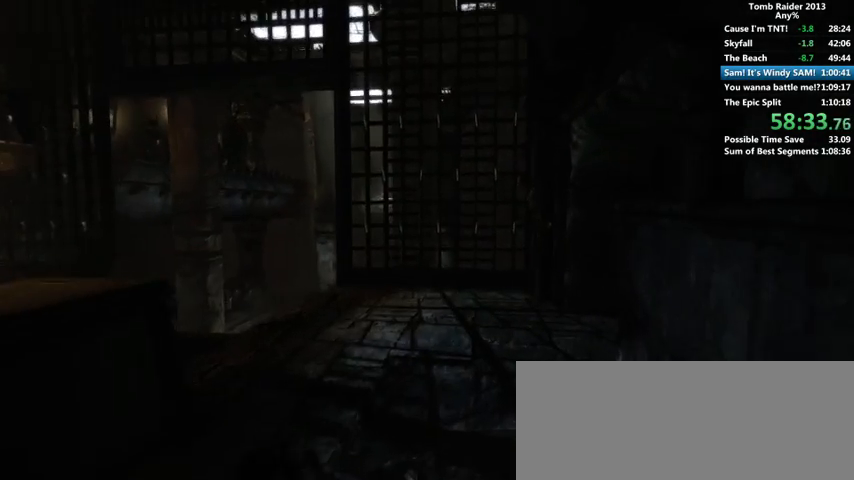
{"keys": ["w"], "mouse": [], "events": []}
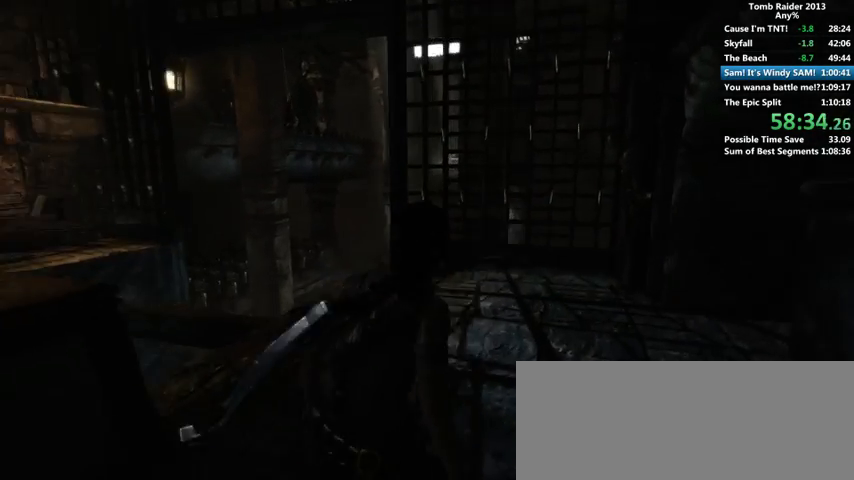
{"keys": ["w"], "mouse": [], "events": []}
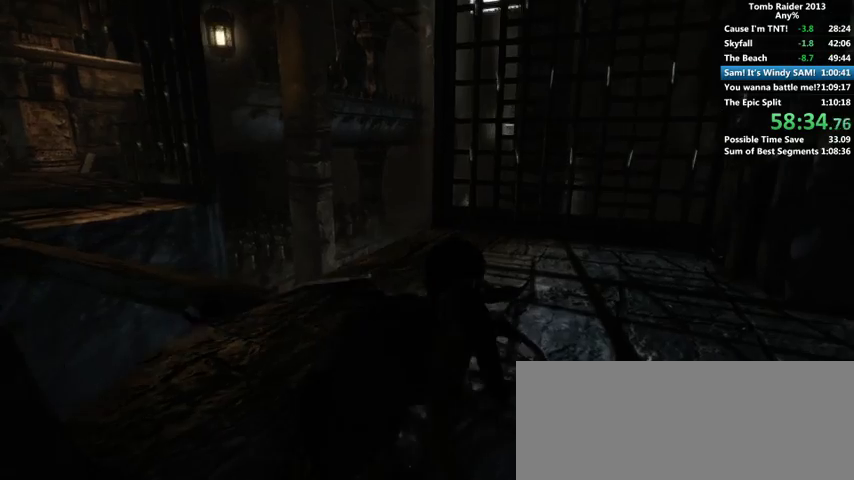
{"keys": ["w"], "mouse": [], "events": []}
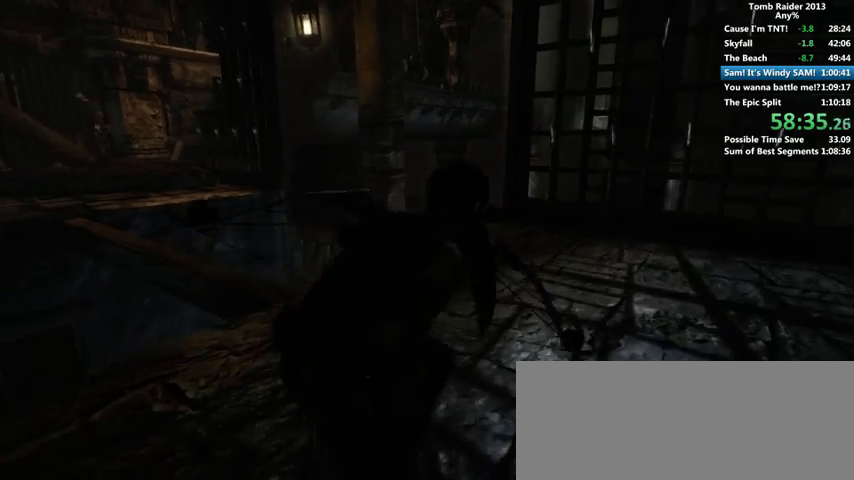
{"keys": ["w"], "mouse": [], "events": []}
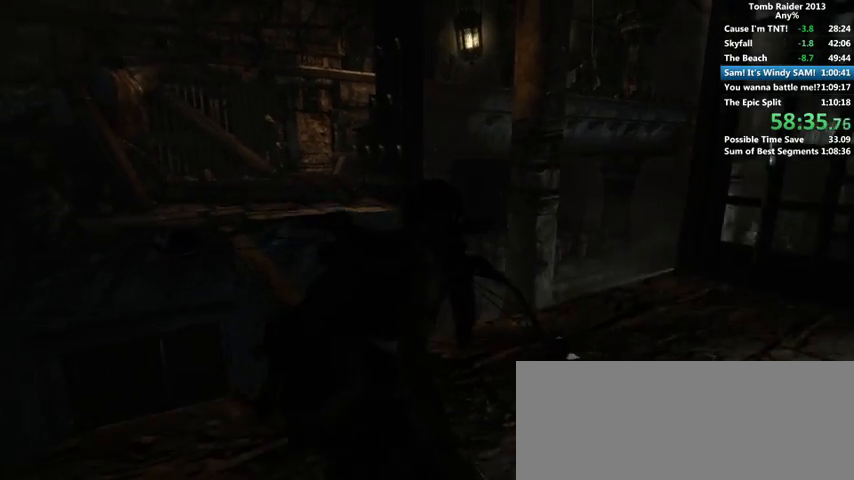
{"keys": ["w"], "mouse": [], "events": []}
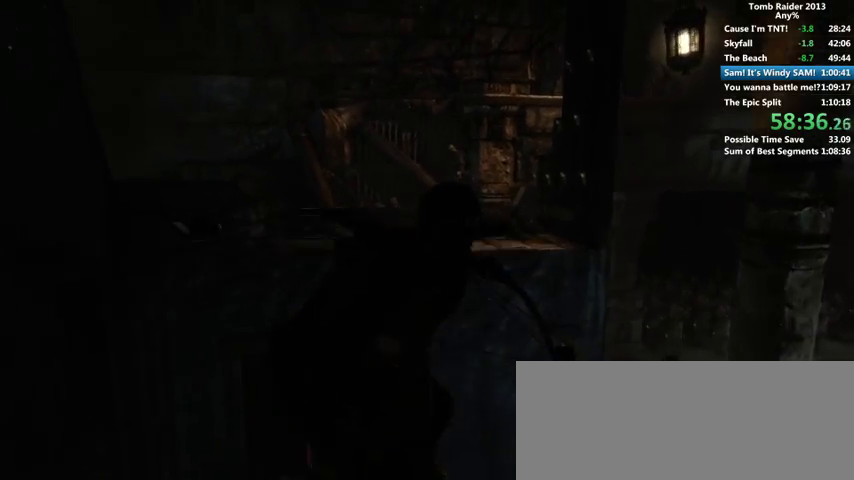
{"keys": ["w"], "mouse": [], "events": []}
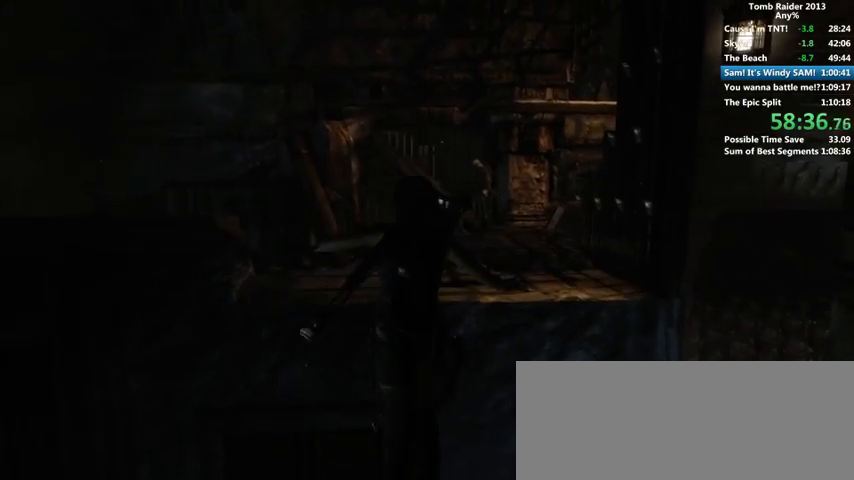
{"keys": ["w"], "mouse": [], "events": []}
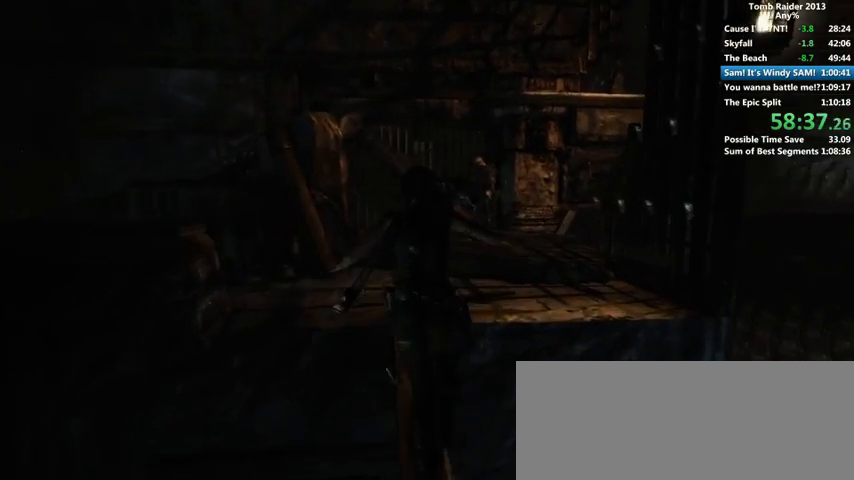
{"keys": ["w"], "mouse": [], "events": []}
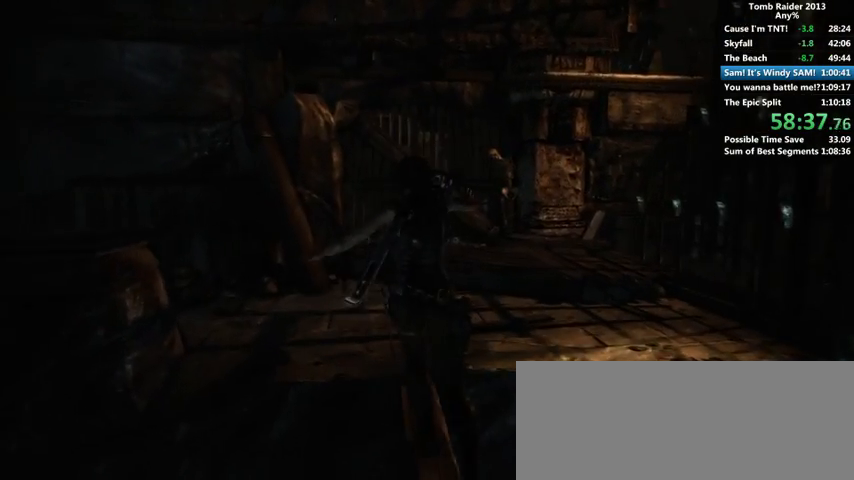
{"keys": ["w"], "mouse": [], "events": []}
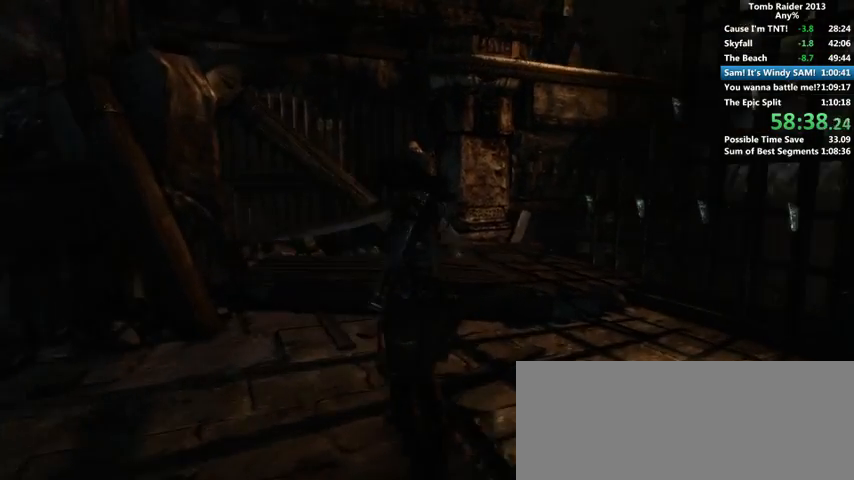
{"keys": ["w"], "mouse": [], "events": []}
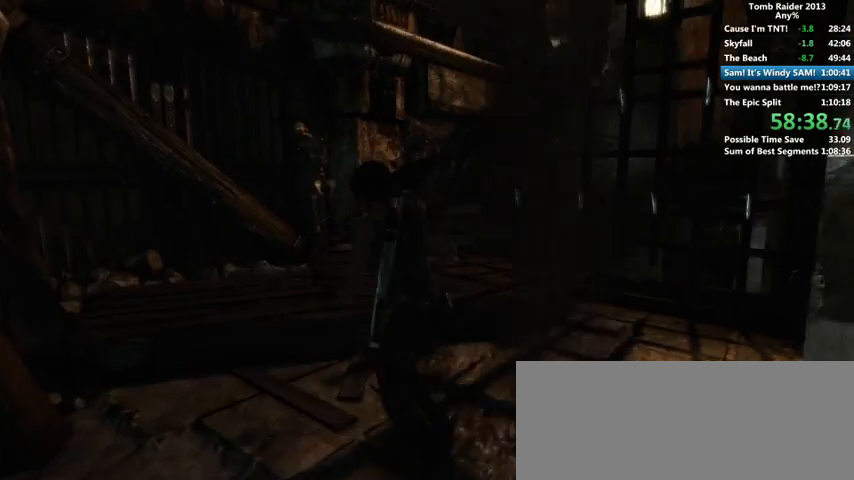
{"keys": ["w"], "mouse": [], "events": [[100, "space", "down"], [200, "space", "up"]]}
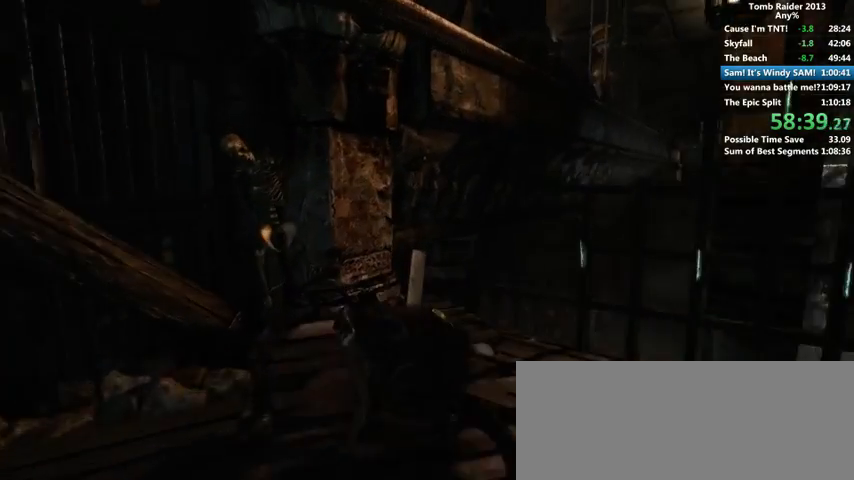
{"keys": ["shift", "w"], "mouse": [], "events": [[400, "shift", "down"]]}
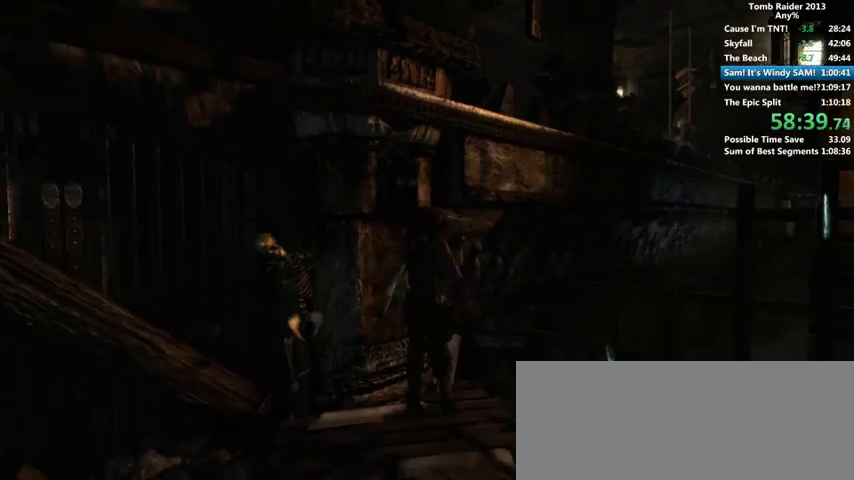
{"keys": ["w"], "mouse": [], "events": [[33, "shift", "up"]]}
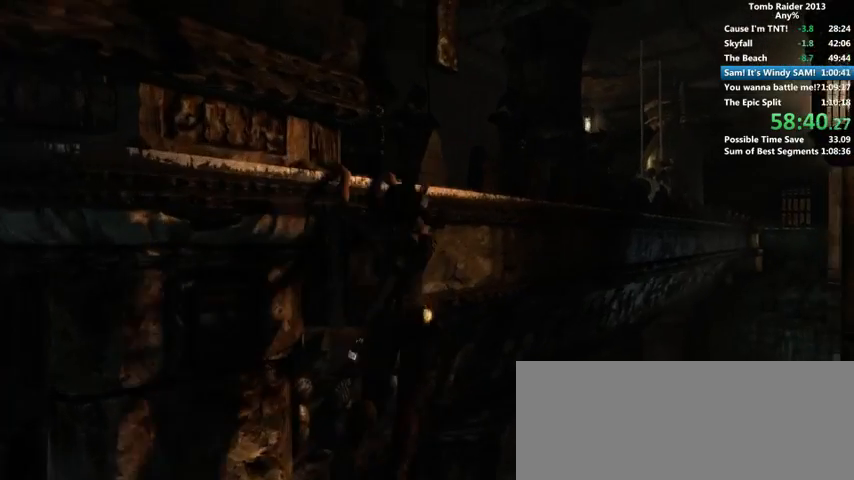
{"keys": ["d"], "mouse": [], "events": [[100, "d", "down"], [100, "w", "up"]]}
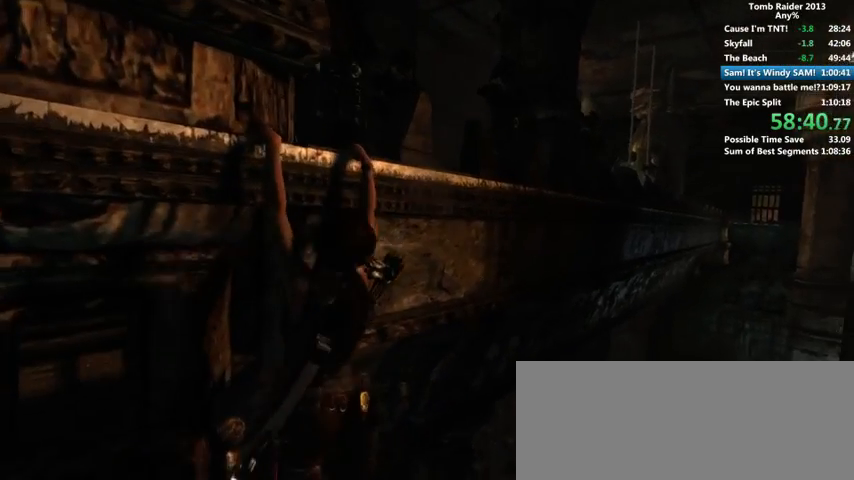
{"keys": ["d"], "mouse": [], "events": []}
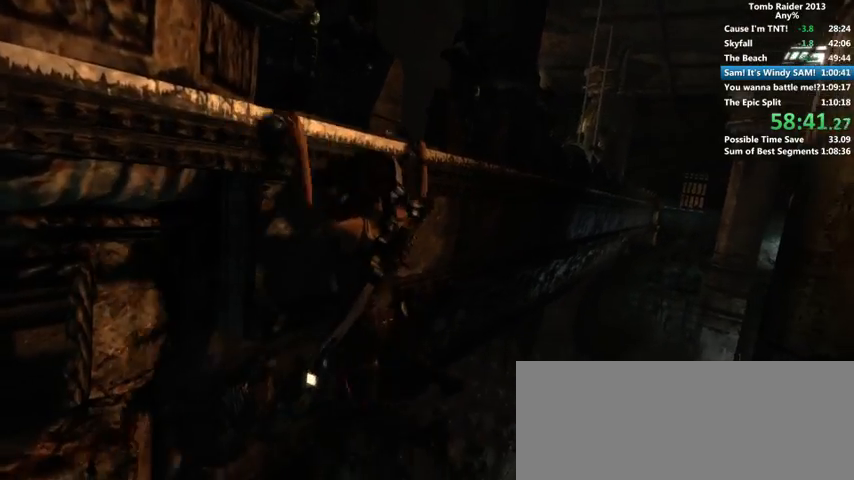
{"keys": ["d"], "mouse": [], "events": []}
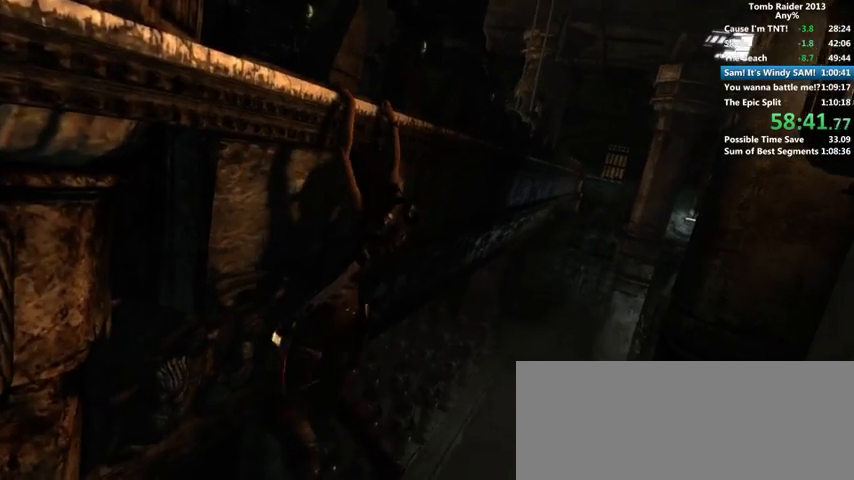
{"keys": ["d"], "mouse": [], "events": []}
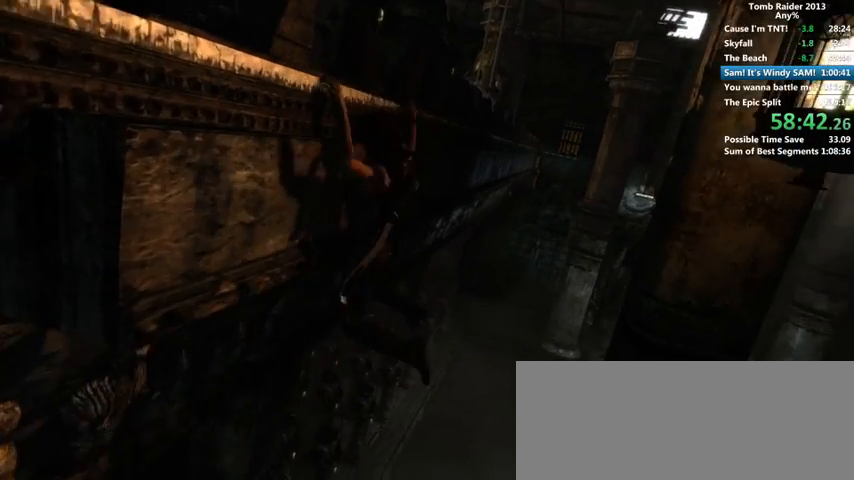
{"keys": ["d"], "mouse": [], "events": []}